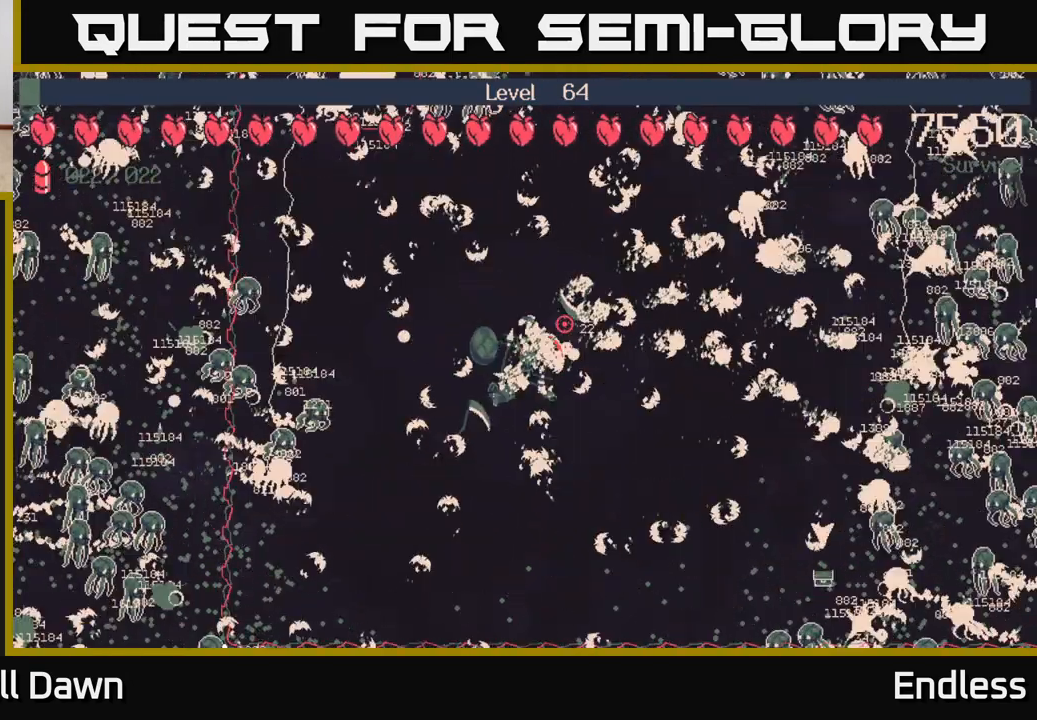
Gameplay with a controller (Xbox layout); each line is a JSON object with the inputs held at the frame after it. "events" lists button and stick changes between this image and that frame as [ms after this image, input, new state], when the widget could be followed in between.
{"buttons": [], "left_stick": "right", "right_stick": "center", "events": [[367, "left_stick", "right"]]}
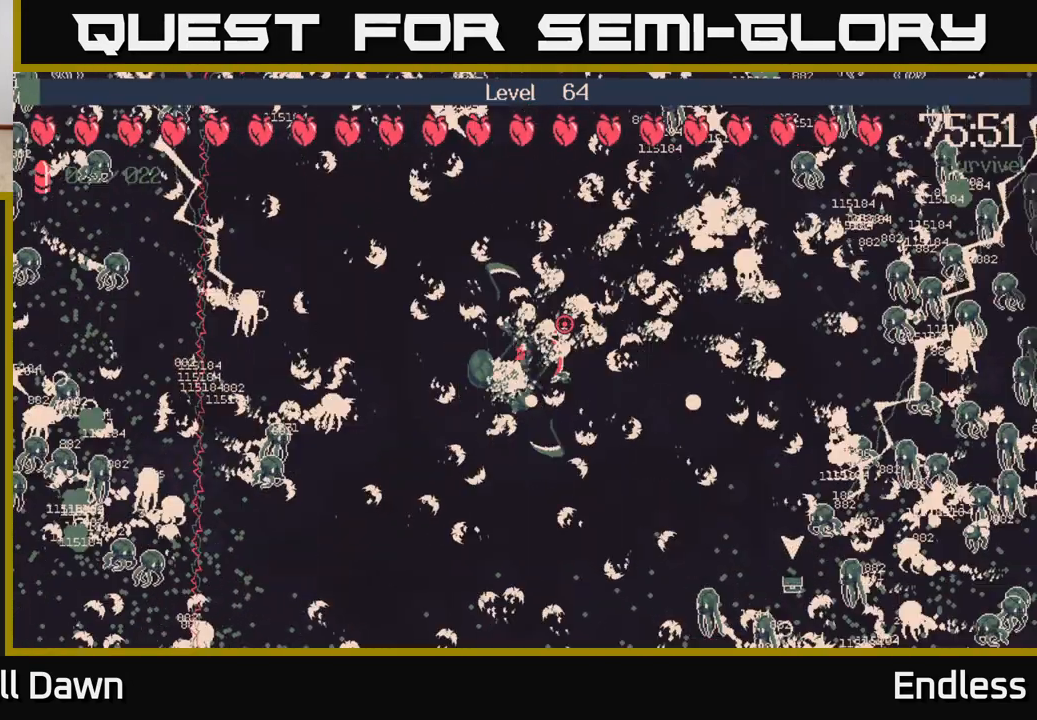
{"buttons": [], "left_stick": "center", "right_stick": "center", "events": [[183, "left_stick", "center"]]}
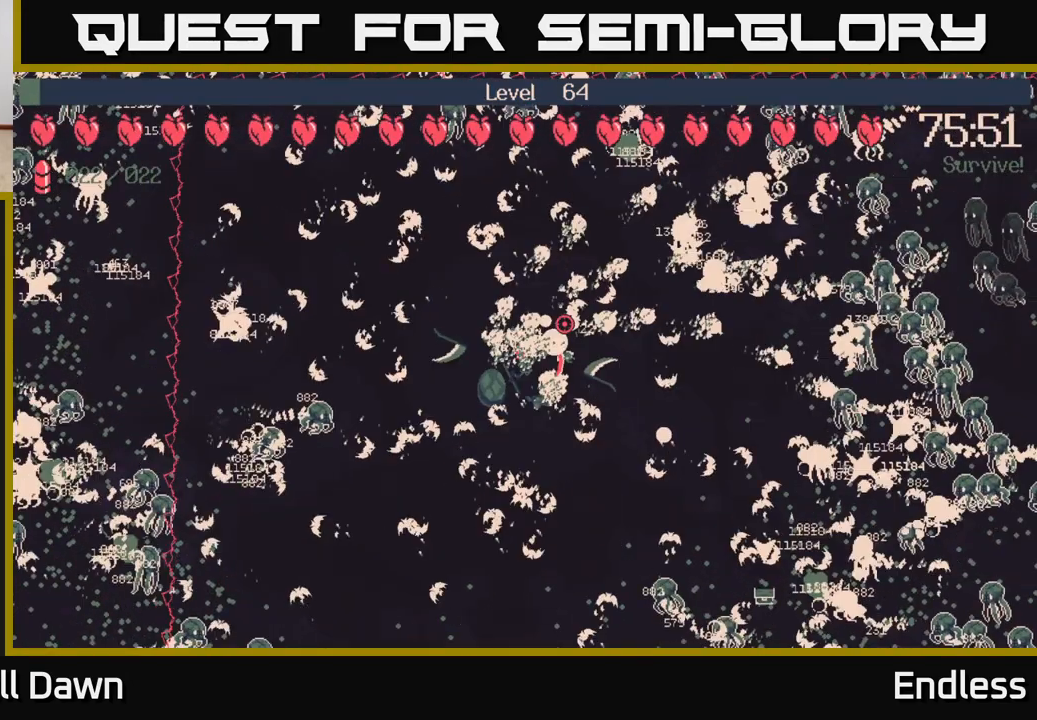
{"buttons": [], "left_stick": "center", "right_stick": "center", "events": [[217, "left_stick", "right"], [433, "left_stick", "center"]]}
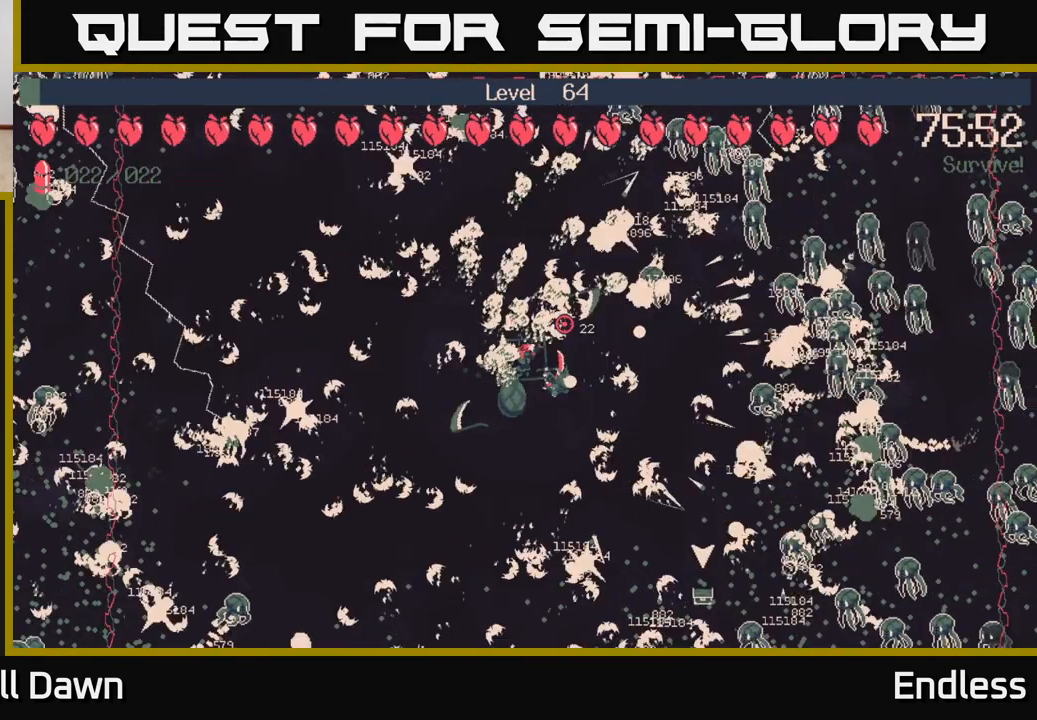
{"buttons": [], "left_stick": "center", "right_stick": "center", "events": []}
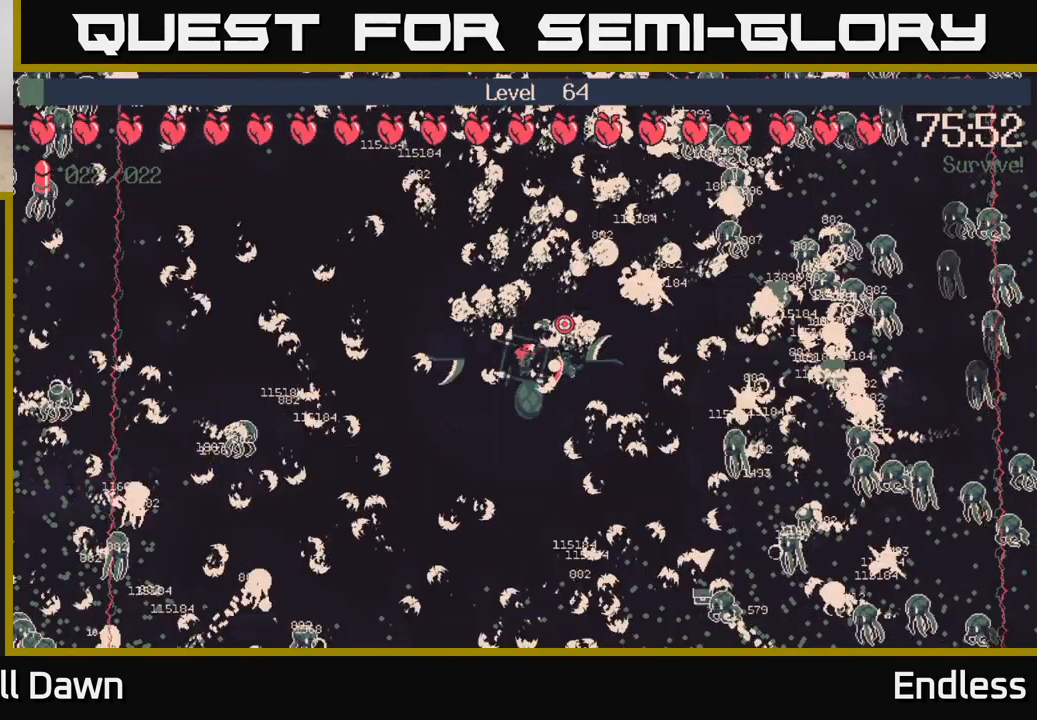
{"buttons": [], "left_stick": "center", "right_stick": "center", "events": []}
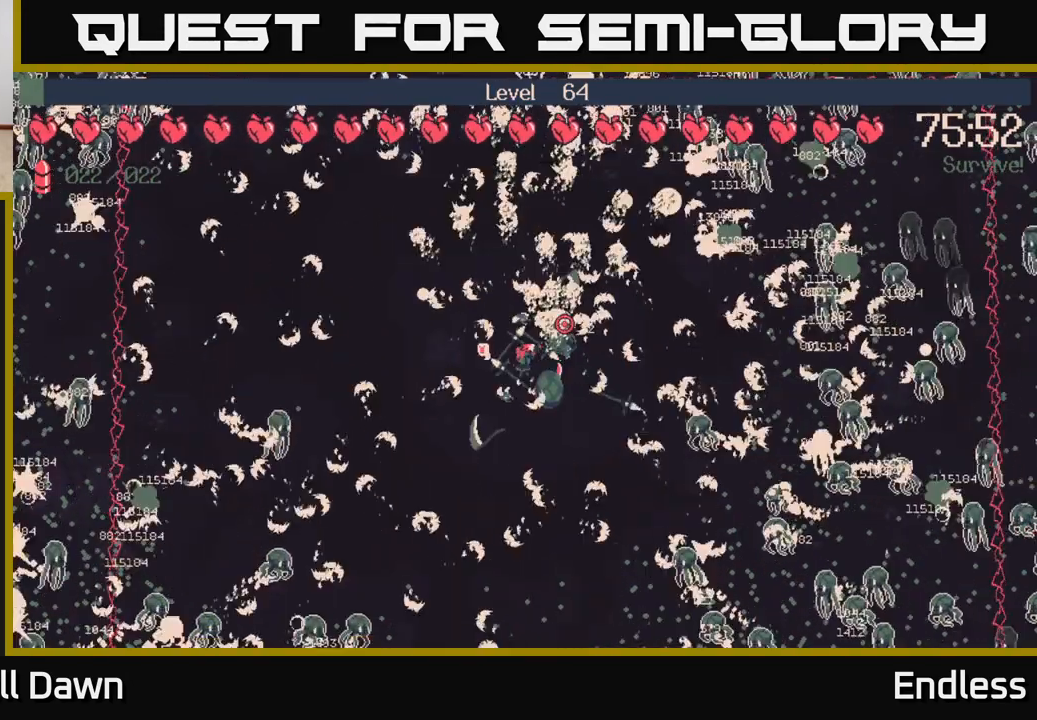
{"buttons": [], "left_stick": "down-right", "right_stick": "center", "events": [[33, "left_stick", "down-left"], [283, "left_stick", "down-right"]]}
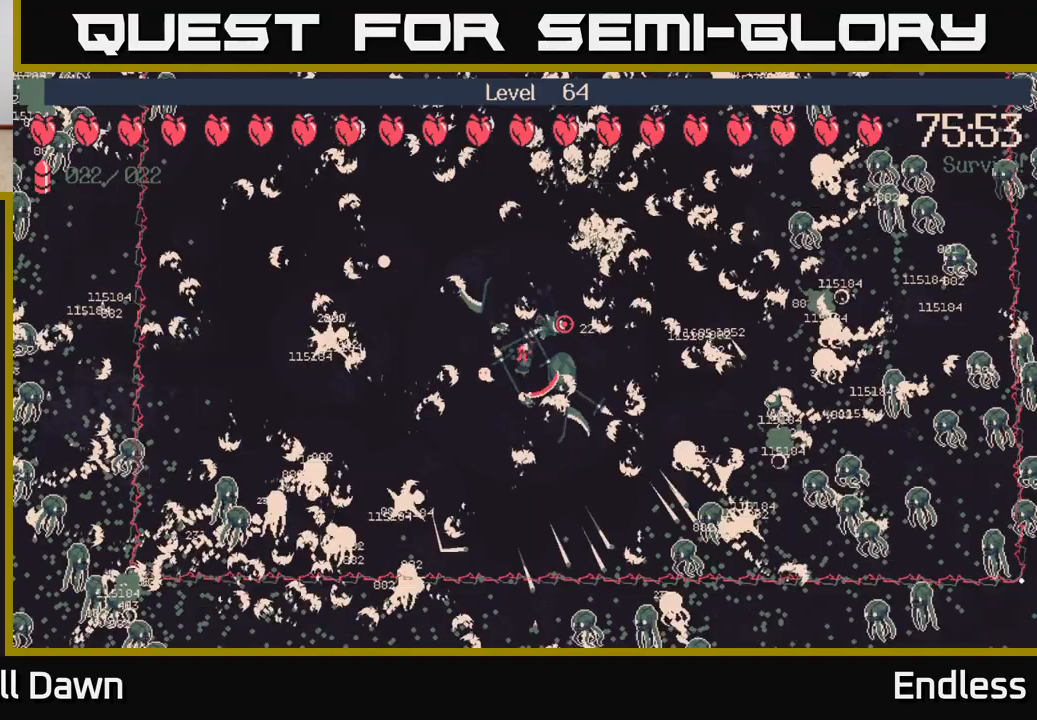
{"buttons": [], "left_stick": "center", "right_stick": "center", "events": [[200, "left_stick", "down-left"], [350, "left_stick", "center"]]}
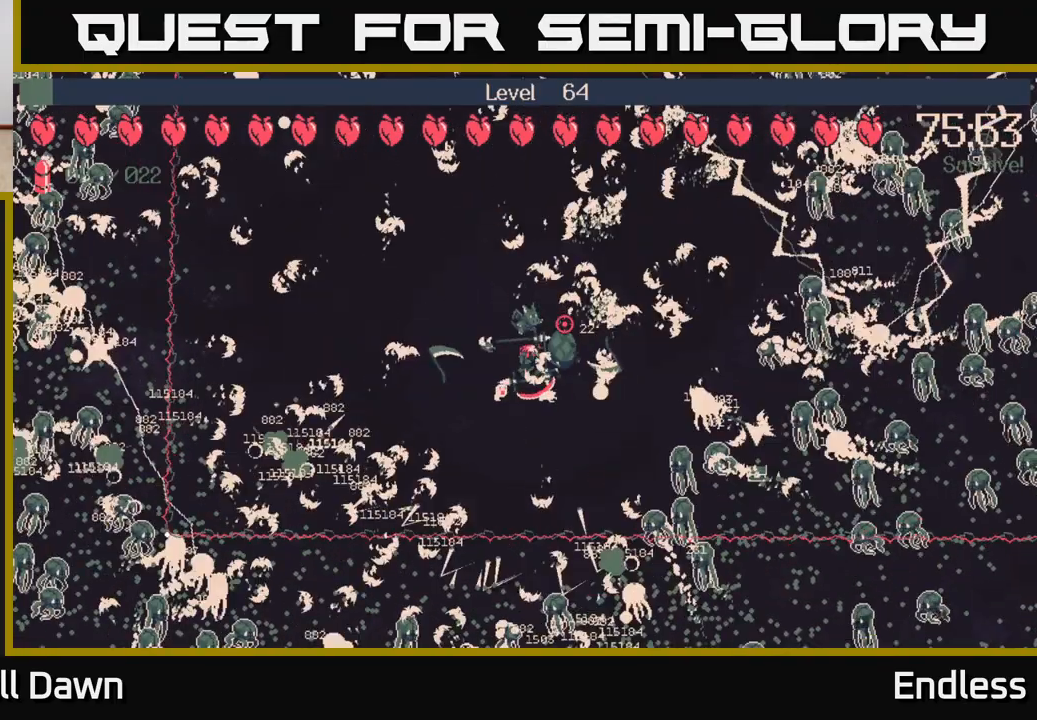
{"buttons": [], "left_stick": "down-right", "right_stick": "center", "events": [[333, "left_stick", "down"], [483, "left_stick", "down-right"]]}
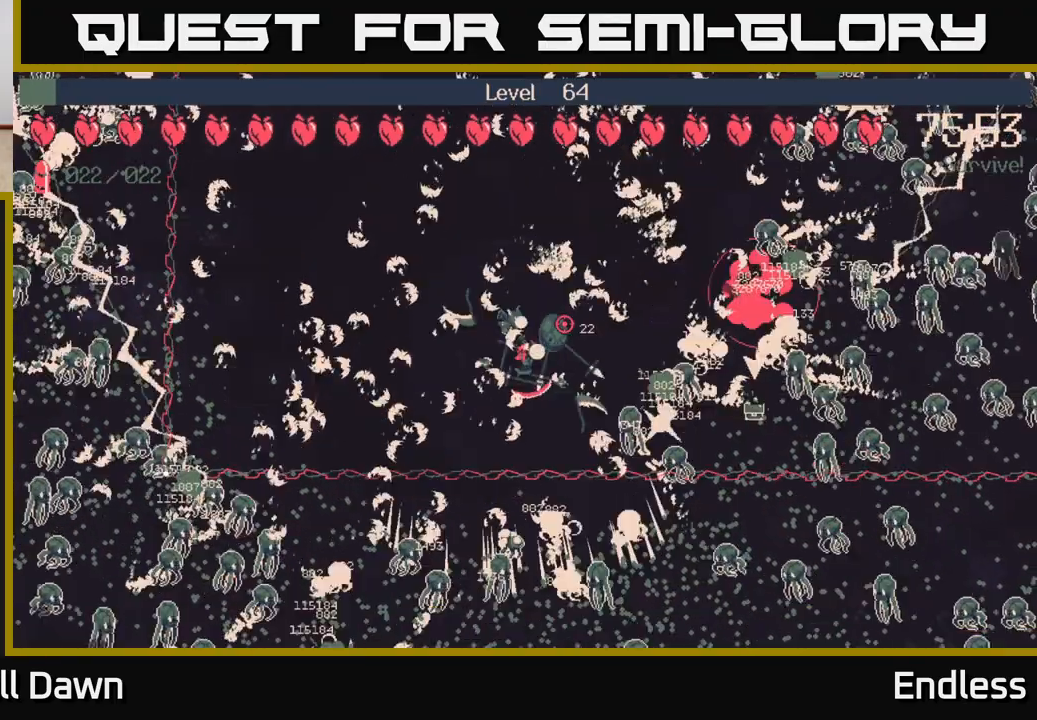
{"buttons": [], "left_stick": "center", "right_stick": "center", "events": [[50, "left_stick", "right"], [200, "left_stick", "center"]]}
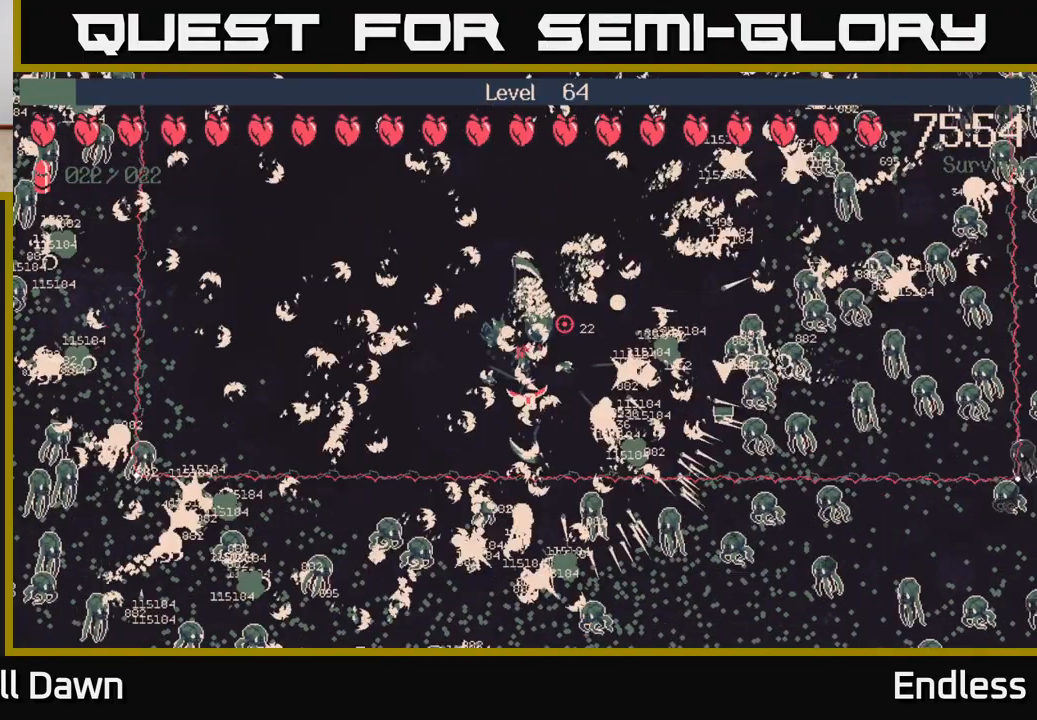
{"buttons": [], "left_stick": "up", "right_stick": "center", "events": [[267, "left_stick", "up"]]}
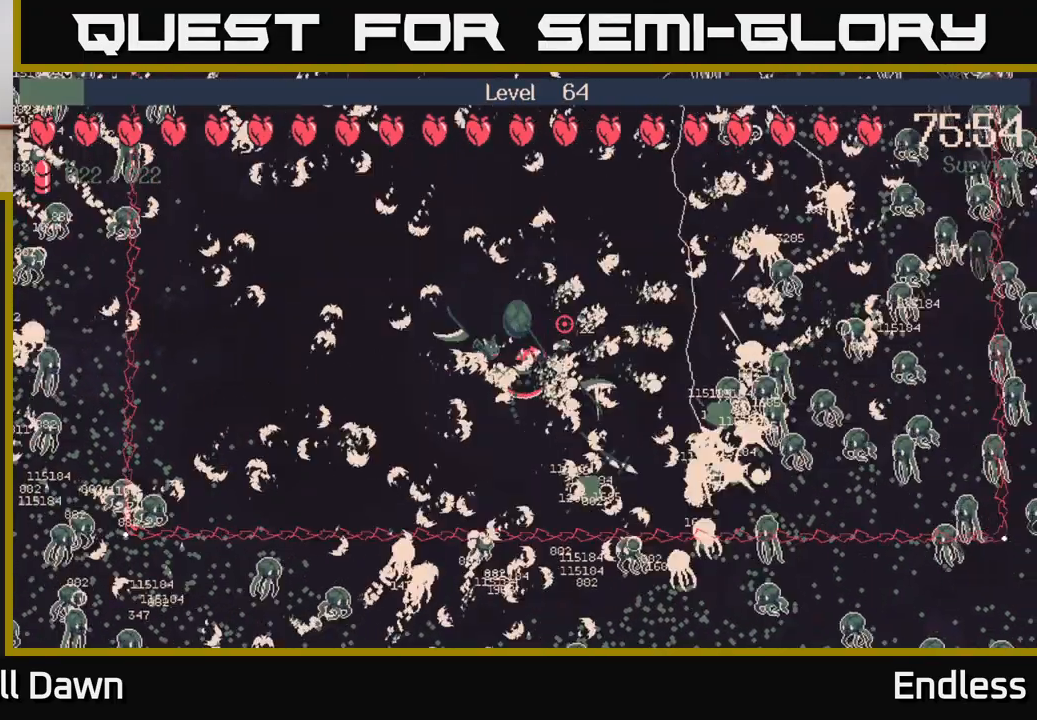
{"buttons": [], "left_stick": "center", "right_stick": "center", "events": [[400, "left_stick", "center"]]}
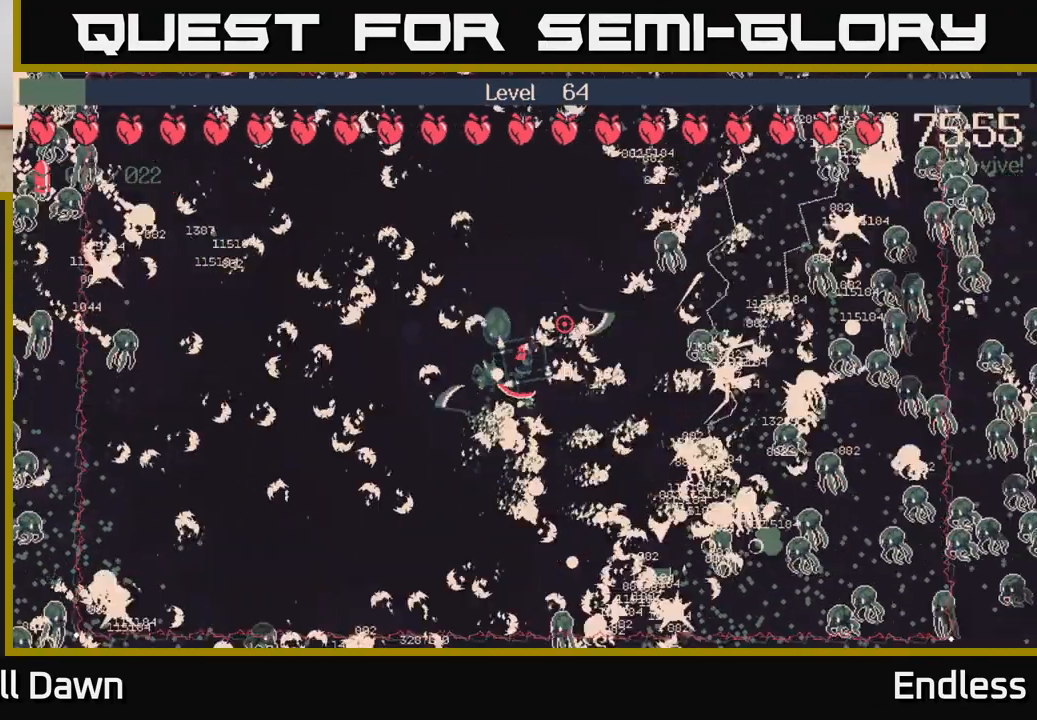
{"buttons": [], "left_stick": "center", "right_stick": "center", "events": [[133, "left_stick", "right"], [333, "left_stick", "center"]]}
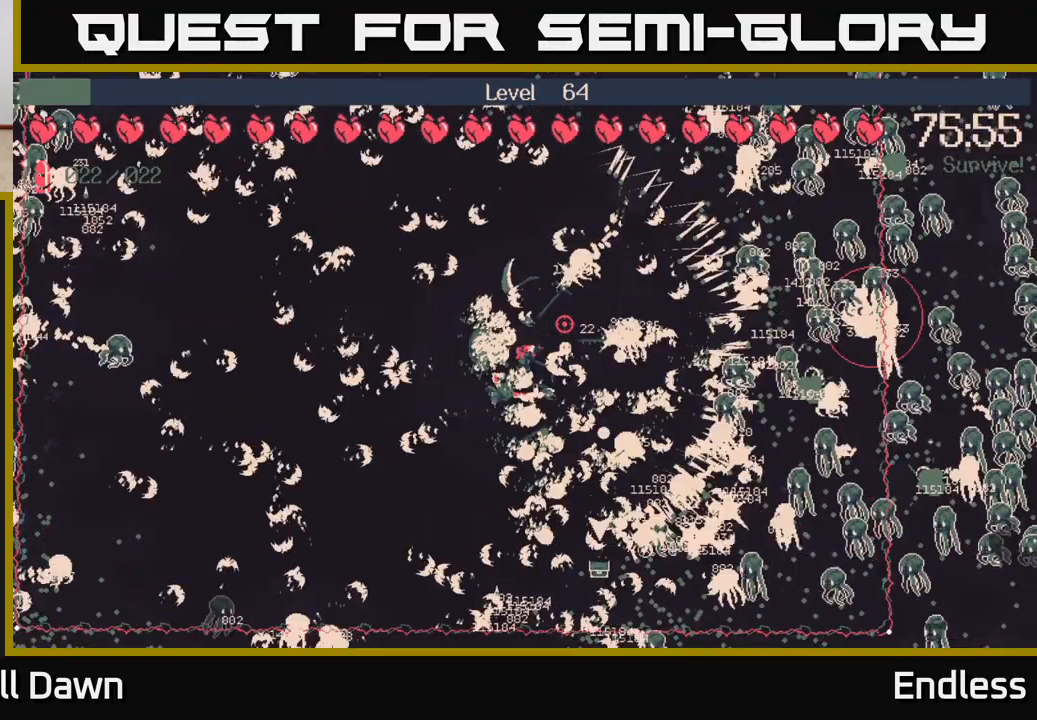
{"buttons": [], "left_stick": "right", "right_stick": "center", "events": [[467, "left_stick", "right"]]}
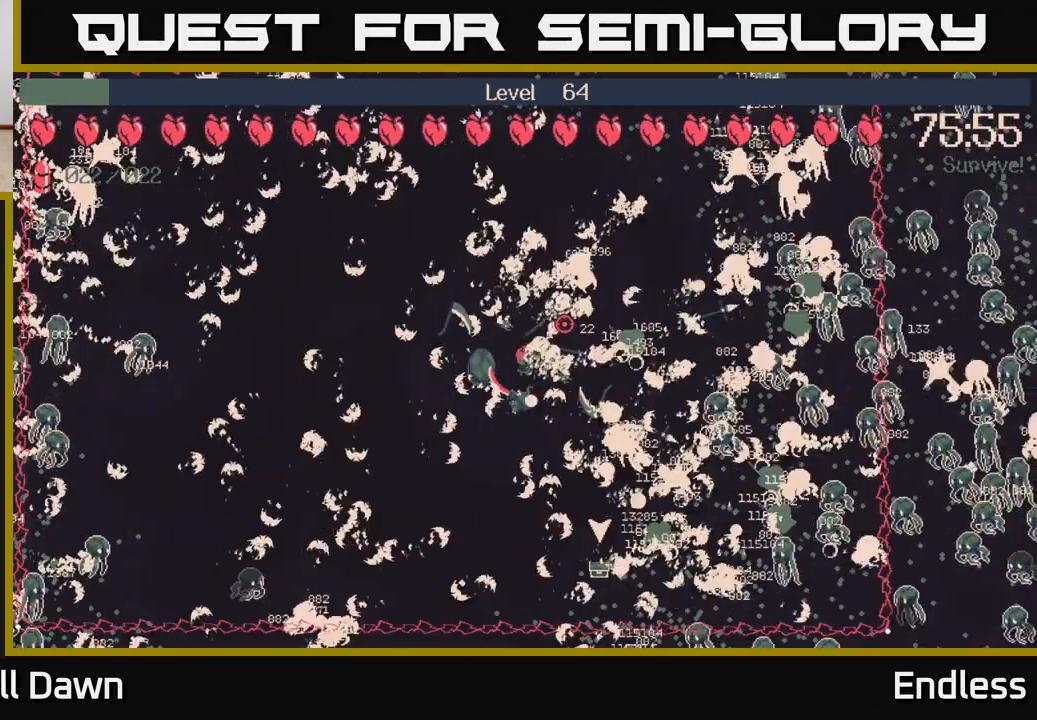
{"buttons": [], "left_stick": "center", "right_stick": "center", "events": [[283, "left_stick", "center"]]}
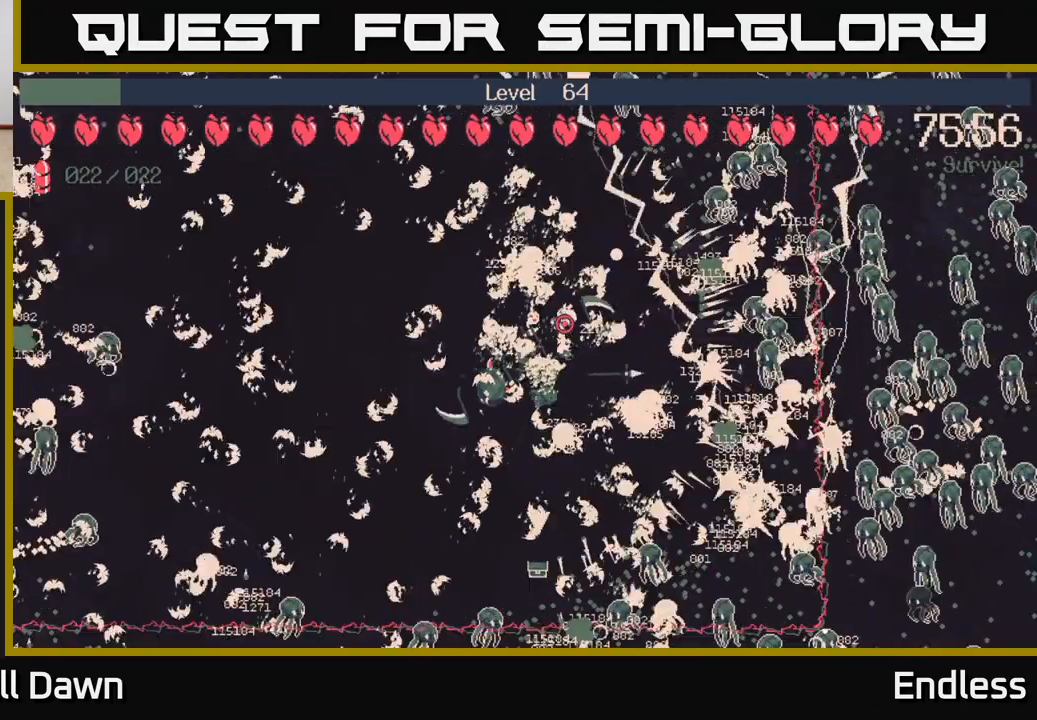
{"buttons": [], "left_stick": "up", "right_stick": "center", "events": [[183, "left_stick", "right"], [433, "left_stick", "up"]]}
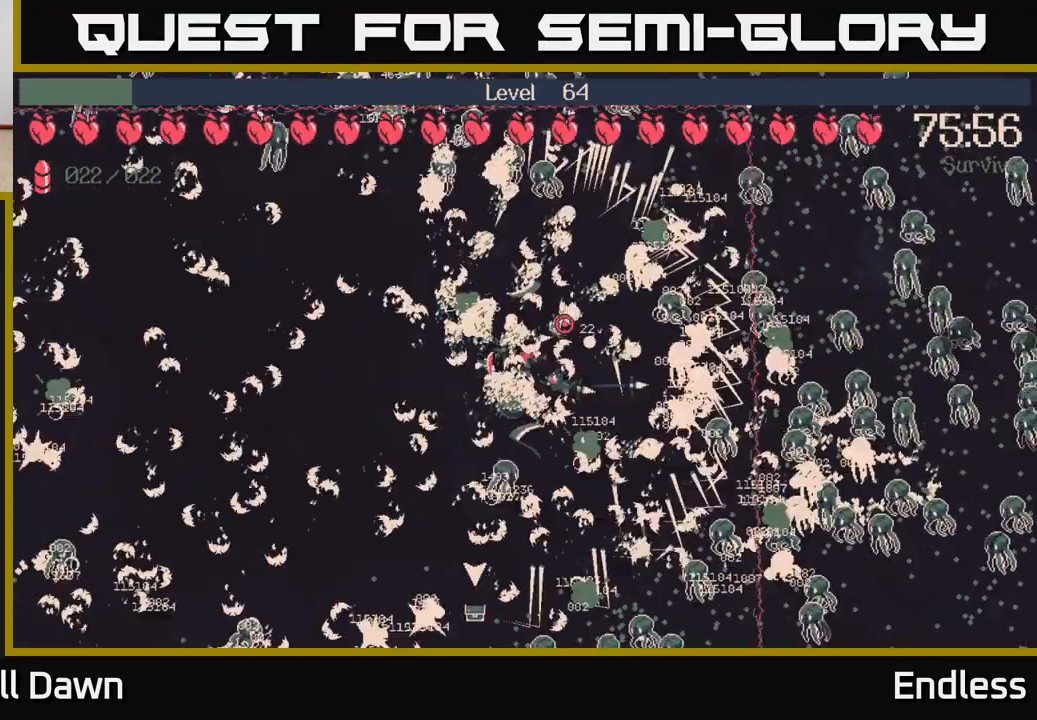
{"buttons": [], "left_stick": "center", "right_stick": "center", "events": [[200, "left_stick", "center"]]}
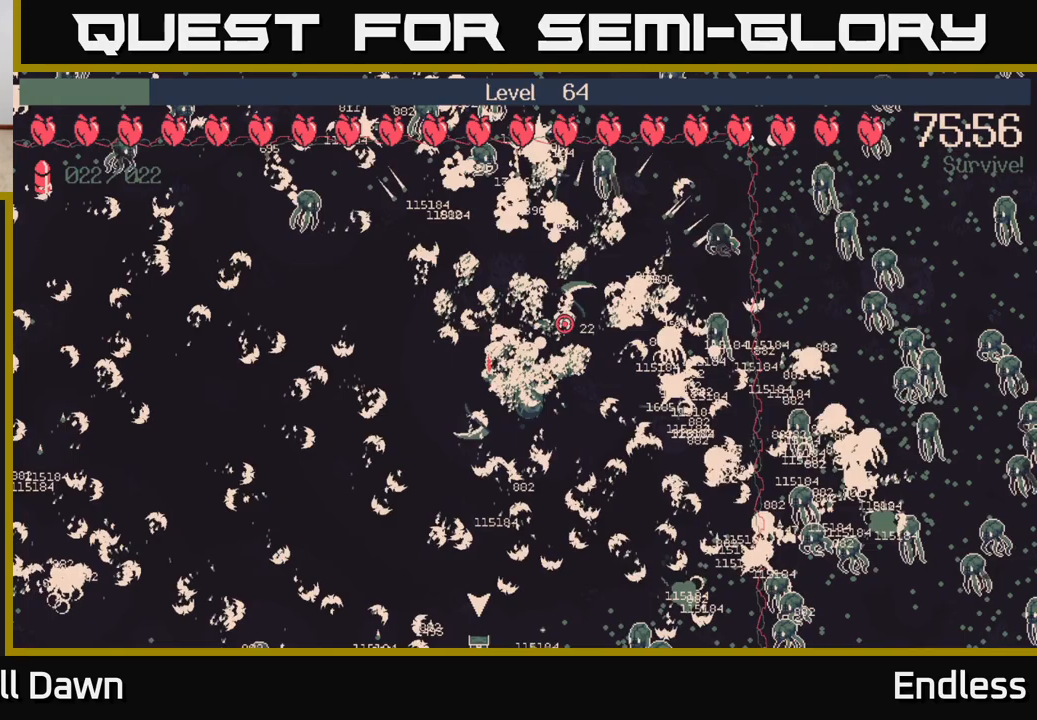
{"buttons": [], "left_stick": "center", "right_stick": "center", "events": [[17, "left_stick", "up-right"], [133, "left_stick", "up"], [300, "left_stick", "center"]]}
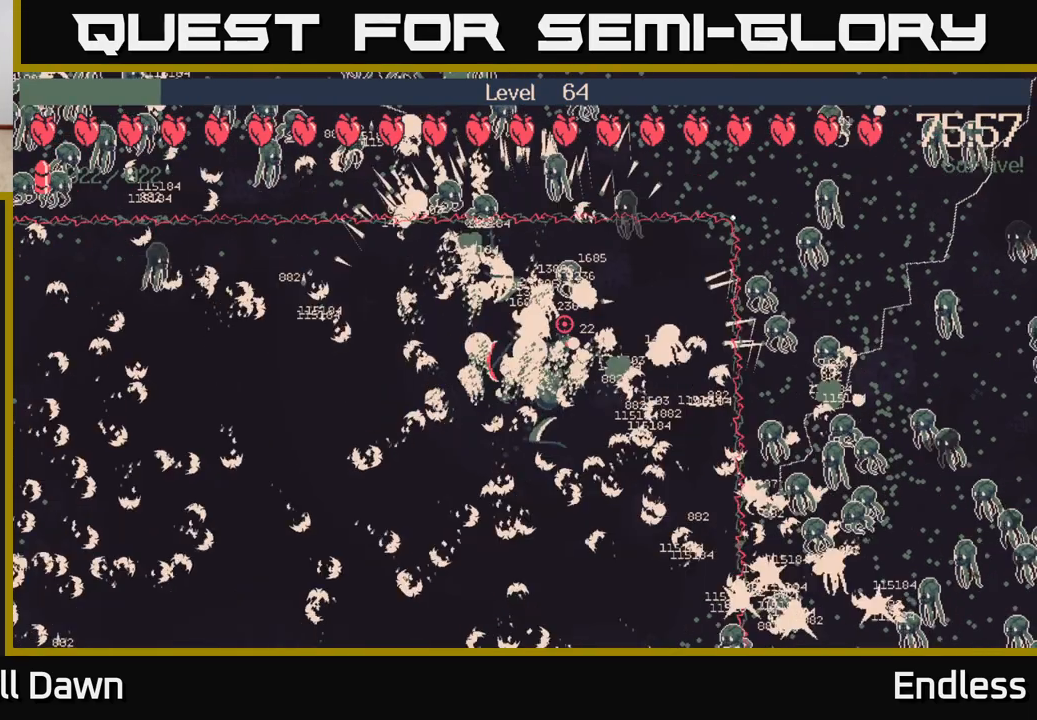
{"buttons": [], "left_stick": "center", "right_stick": "center", "events": [[67, "left_stick", "up-right"], [333, "left_stick", "center"]]}
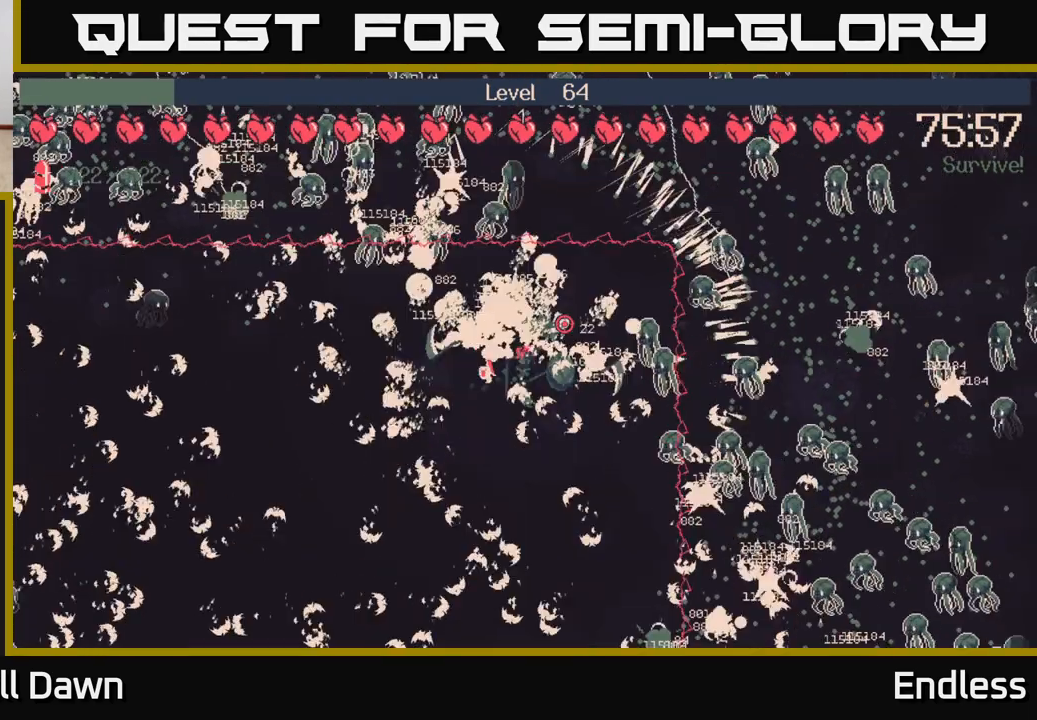
{"buttons": [], "left_stick": "down-right", "right_stick": "center", "events": [[417, "left_stick", "down-right"]]}
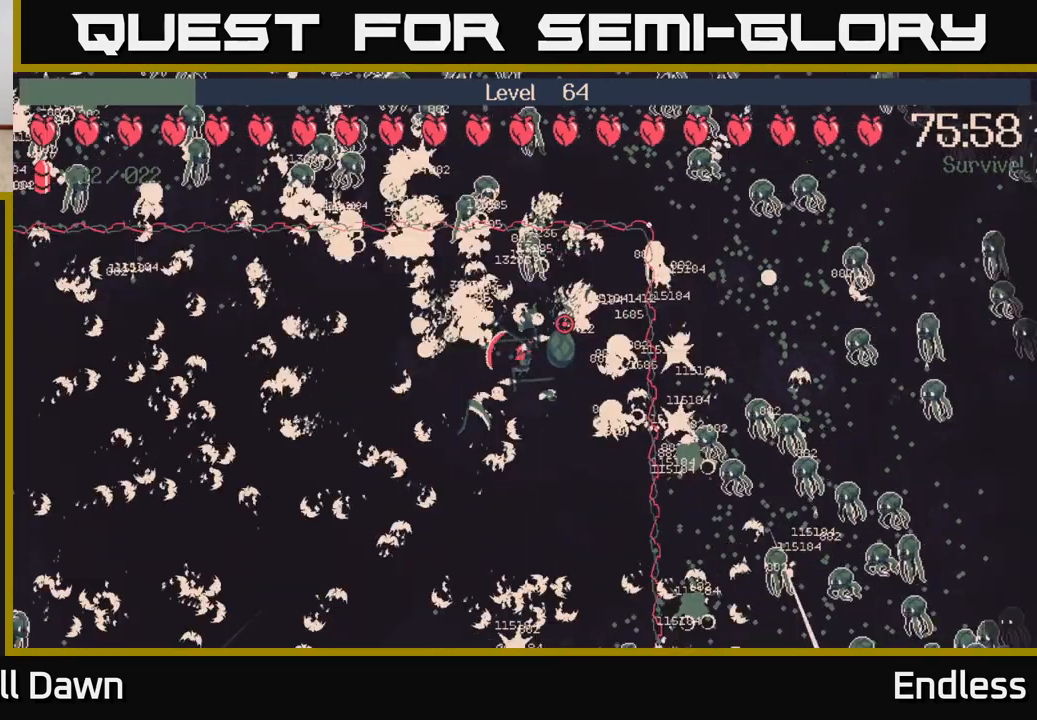
{"buttons": [], "left_stick": "down-right", "right_stick": "center", "events": [[33, "left_stick", "down"], [333, "left_stick", "down-right"]]}
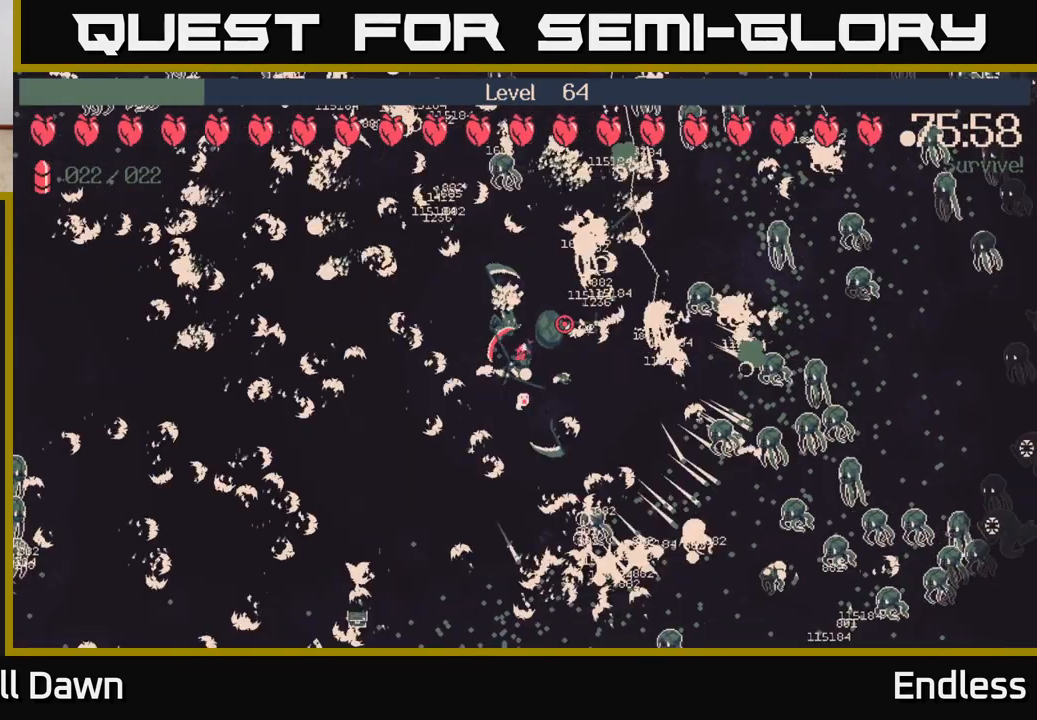
{"buttons": [], "left_stick": "down", "right_stick": "center", "events": [[117, "left_stick", "center"], [300, "left_stick", "left"], [450, "left_stick", "down"]]}
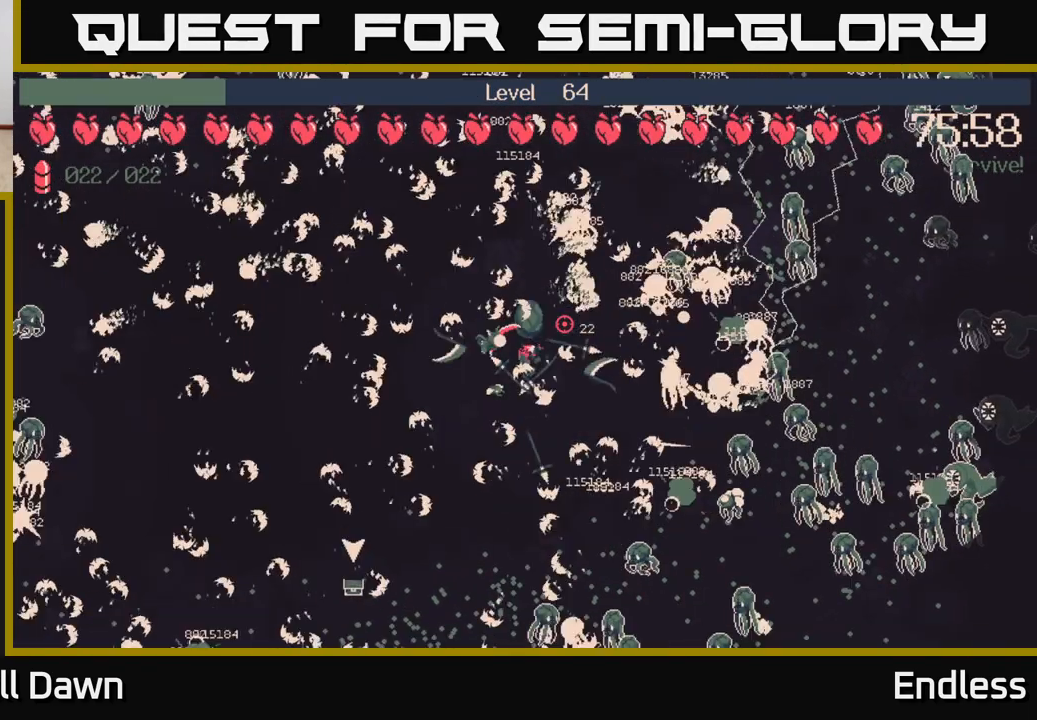
{"buttons": [], "left_stick": "down", "right_stick": "center", "events": [[200, "left_stick", "down-left"], [450, "left_stick", "down"]]}
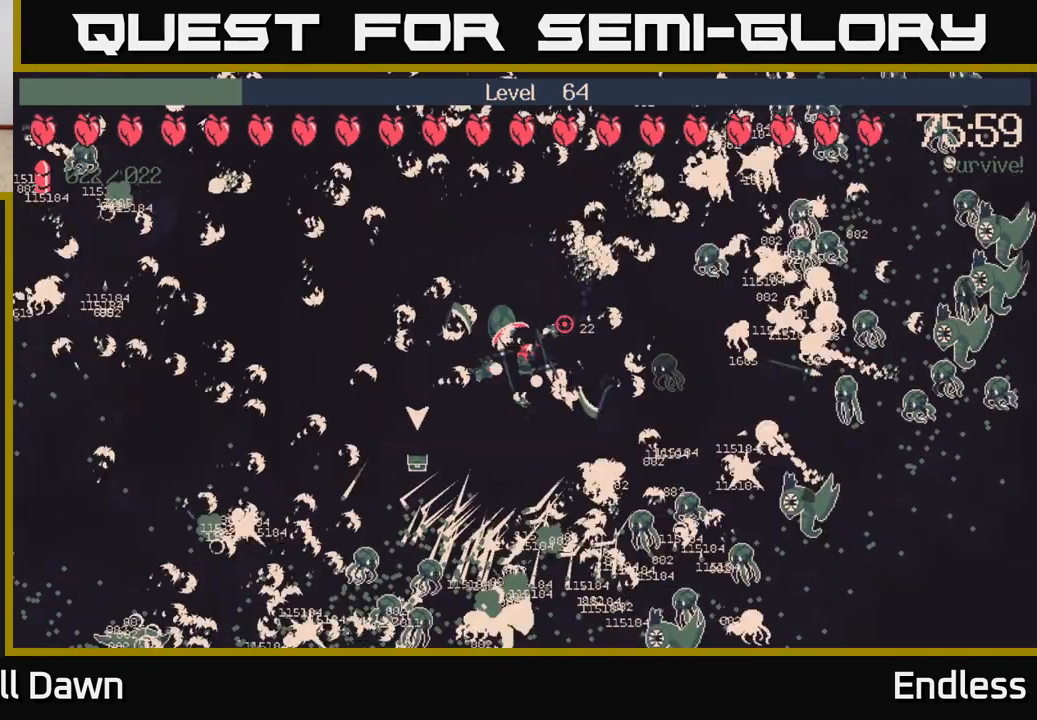
{"buttons": [], "left_stick": "left", "right_stick": "center", "events": [[283, "left_stick", "left"]]}
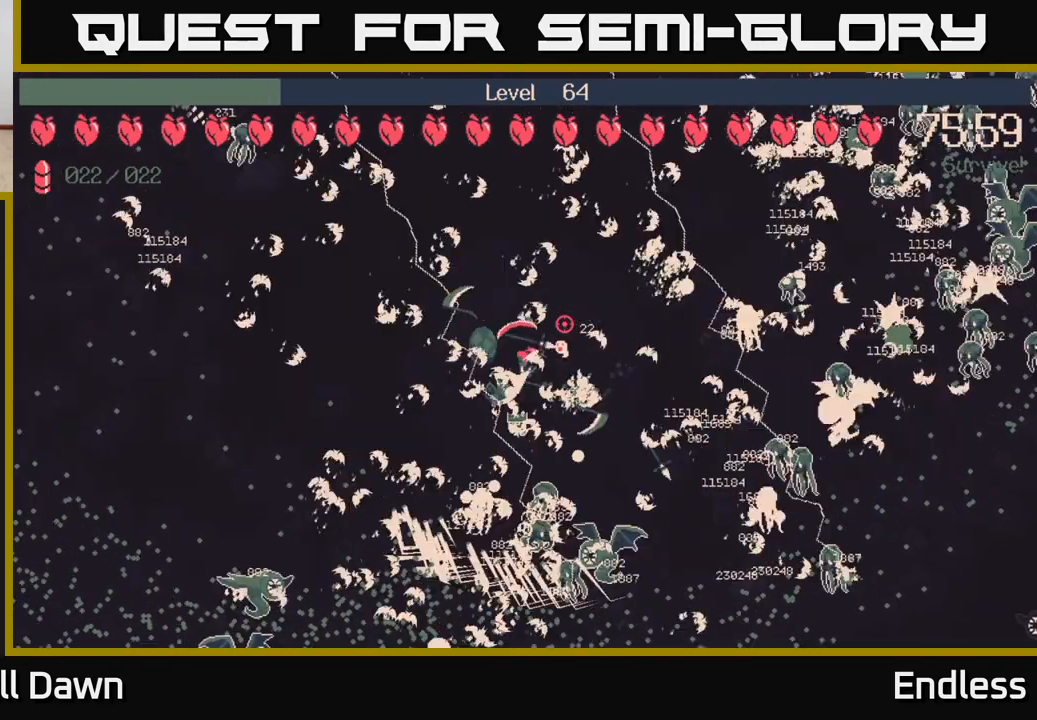
{"buttons": [], "left_stick": "down-left", "right_stick": "center", "events": [[417, "left_stick", "down-left"]]}
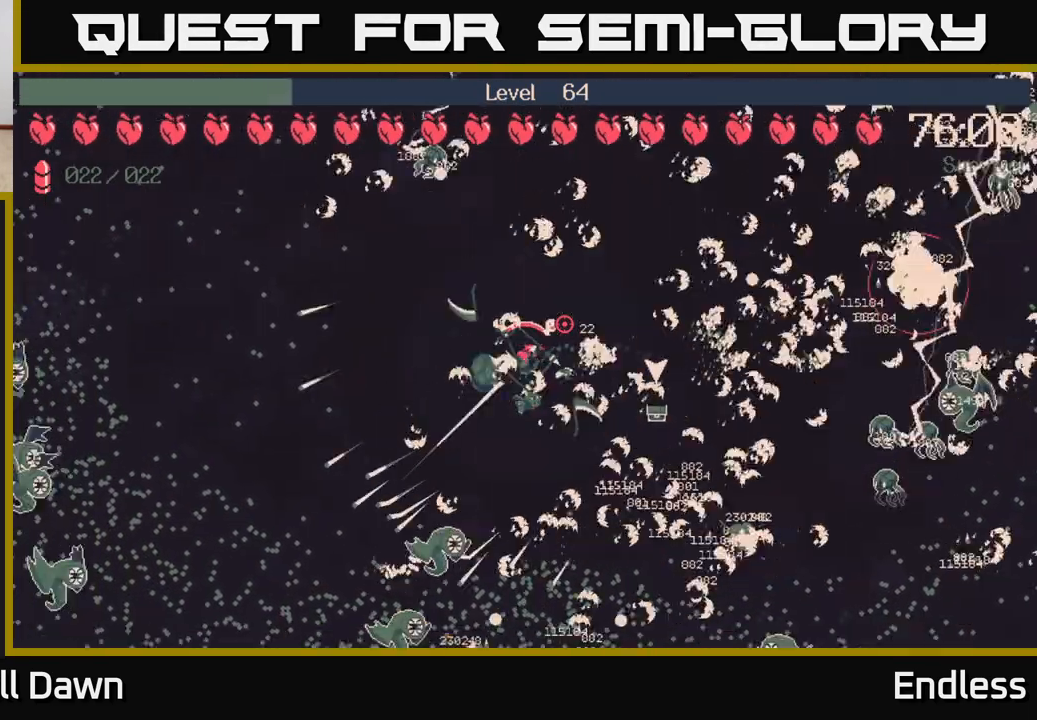
{"buttons": [], "left_stick": "down-left", "right_stick": "center", "events": []}
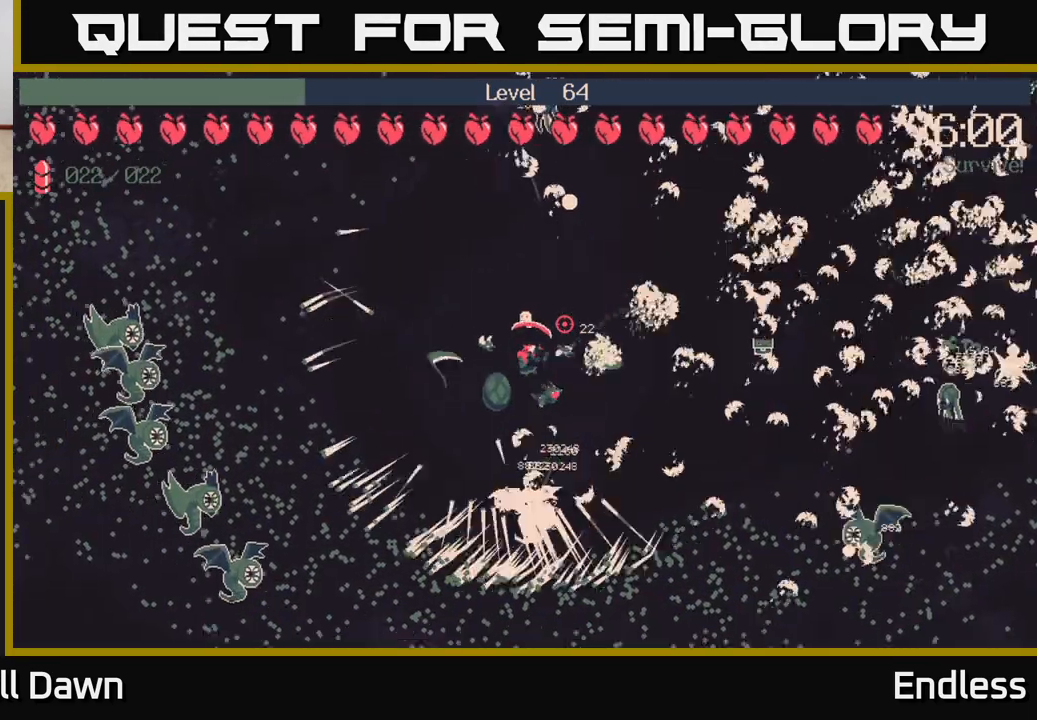
{"buttons": [], "left_stick": "up-left", "right_stick": "center", "events": [[483, "left_stick", "up-left"]]}
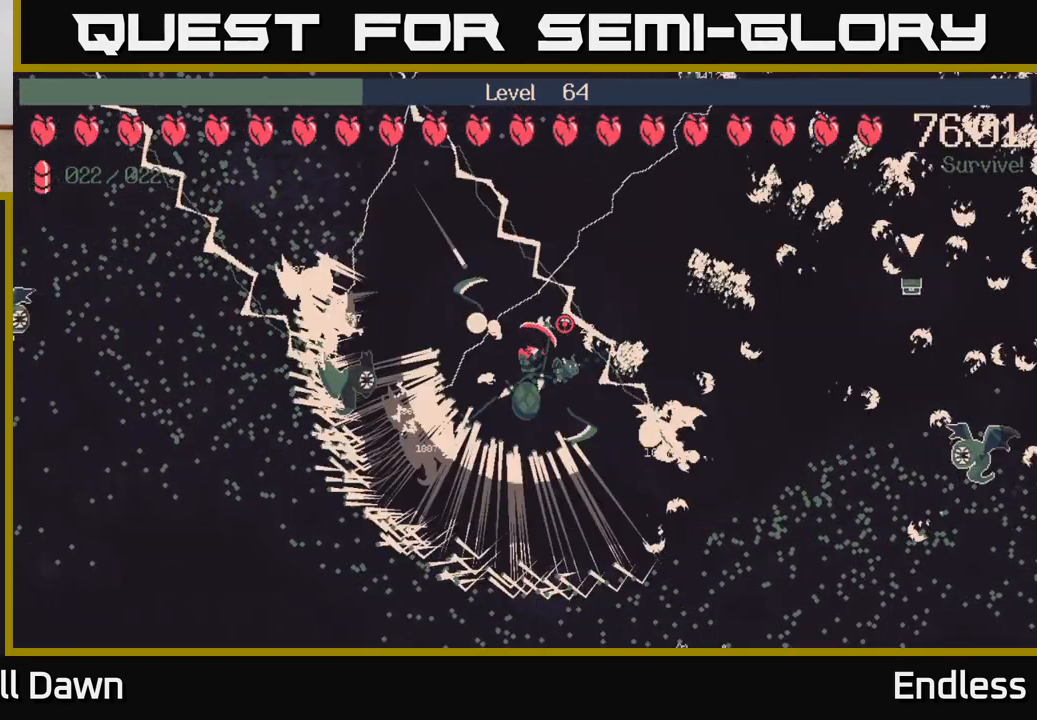
{"buttons": [], "left_stick": "left", "right_stick": "center", "events": [[150, "left_stick", "up"], [283, "left_stick", "up-left"], [500, "left_stick", "left"]]}
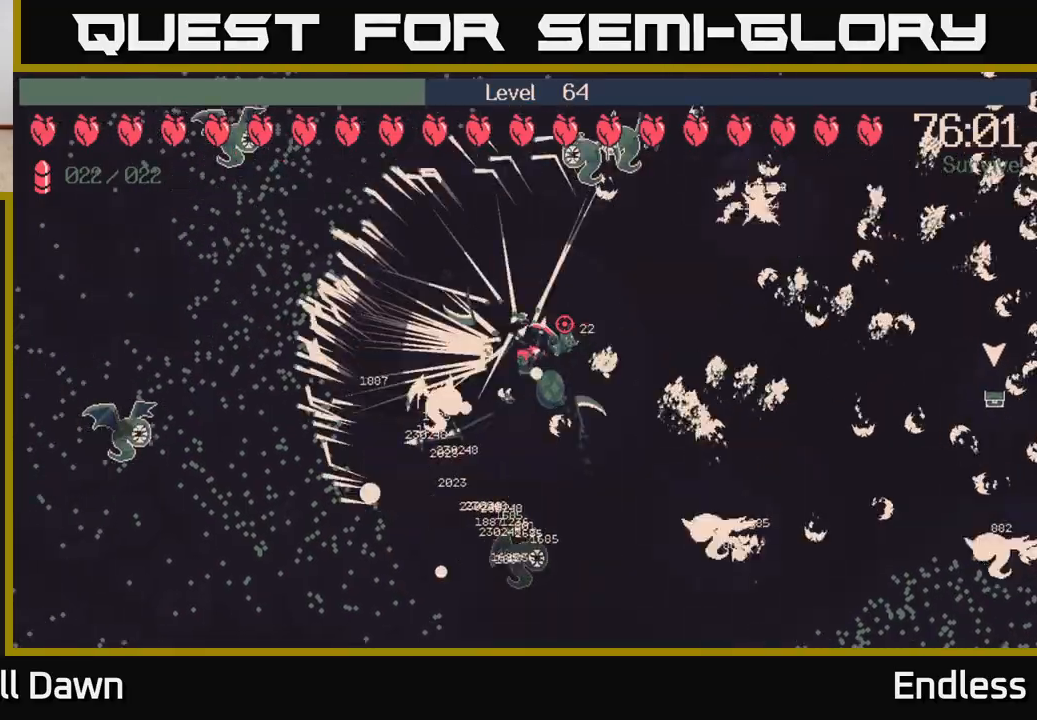
{"buttons": [], "left_stick": "up-left", "right_stick": "center", "events": [[467, "left_stick", "up-left"]]}
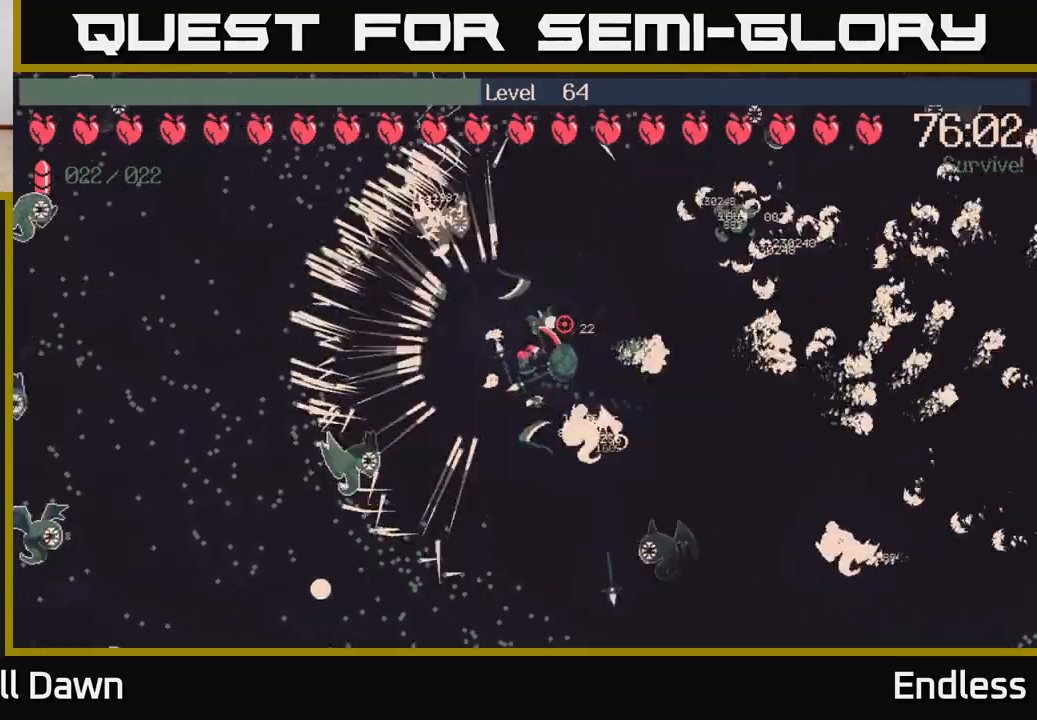
{"buttons": [], "left_stick": "up", "right_stick": "center", "events": [[117, "left_stick", "up"], [217, "left_stick", "up-right"], [500, "left_stick", "up"]]}
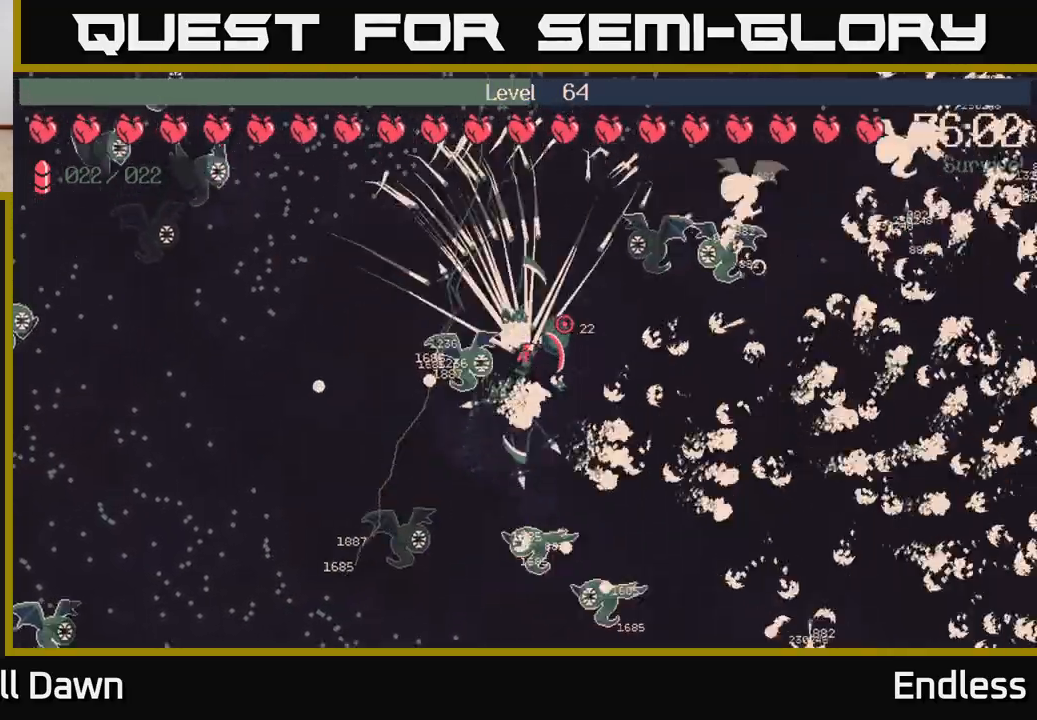
{"buttons": [], "left_stick": "up", "right_stick": "center", "events": [[17, "left_stick", "up-left"], [467, "left_stick", "up"]]}